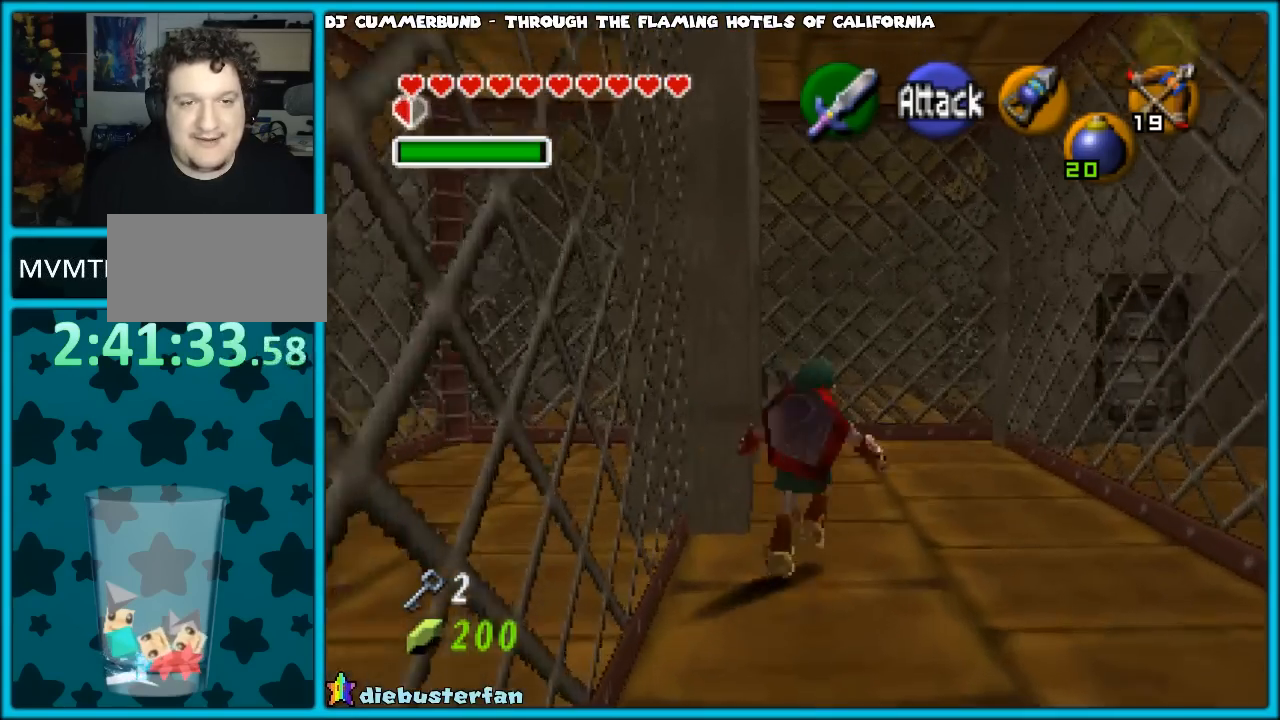
Gameplay with a controller (Nintendo layout); each line is a JSON object with the inputs held at the frame after it. "events" lists button and stick changes between this image and that frame as [ms after this image, input, new state], when the widget could be followed in between. Not read: L1 L3 R3.
{"buttons": [], "left_stick": "up", "events": []}
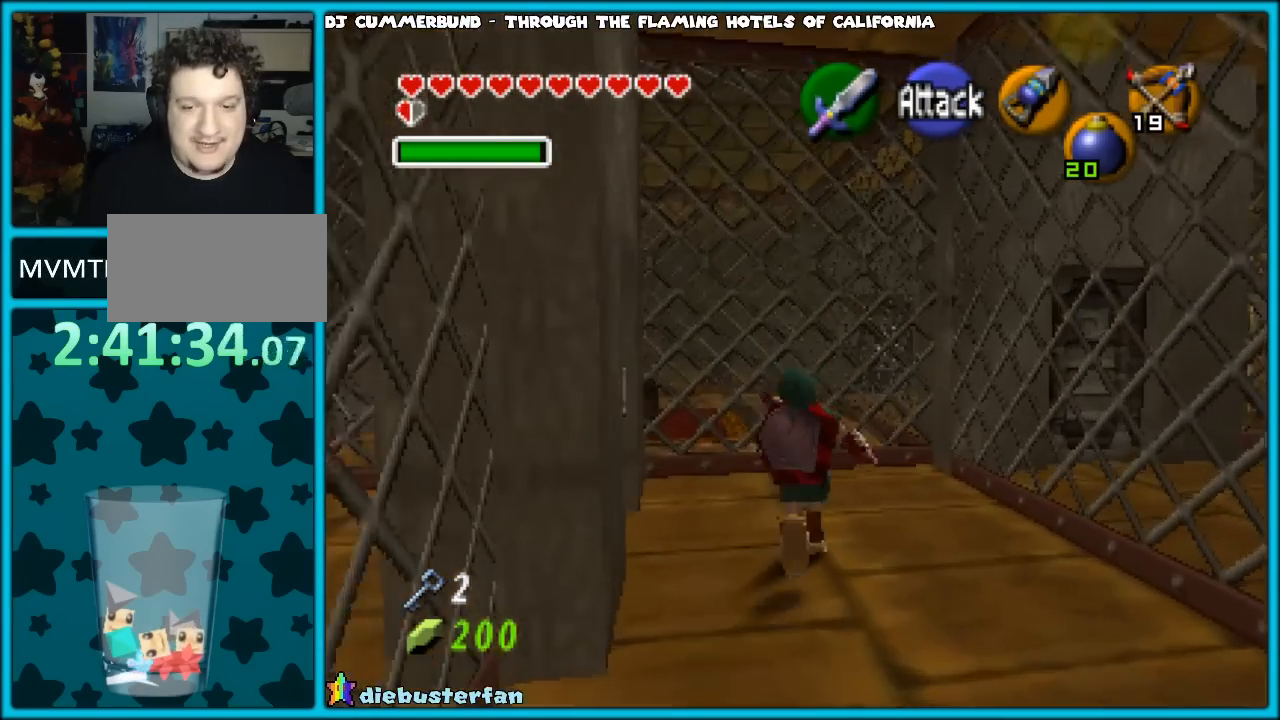
{"buttons": [], "left_stick": "center", "events": [[17, "left_stick", "center"], [267, "left_stick", "left"], [350, "left_stick", "center"], [383, "Z", "down"], [483, "Z", "up"]]}
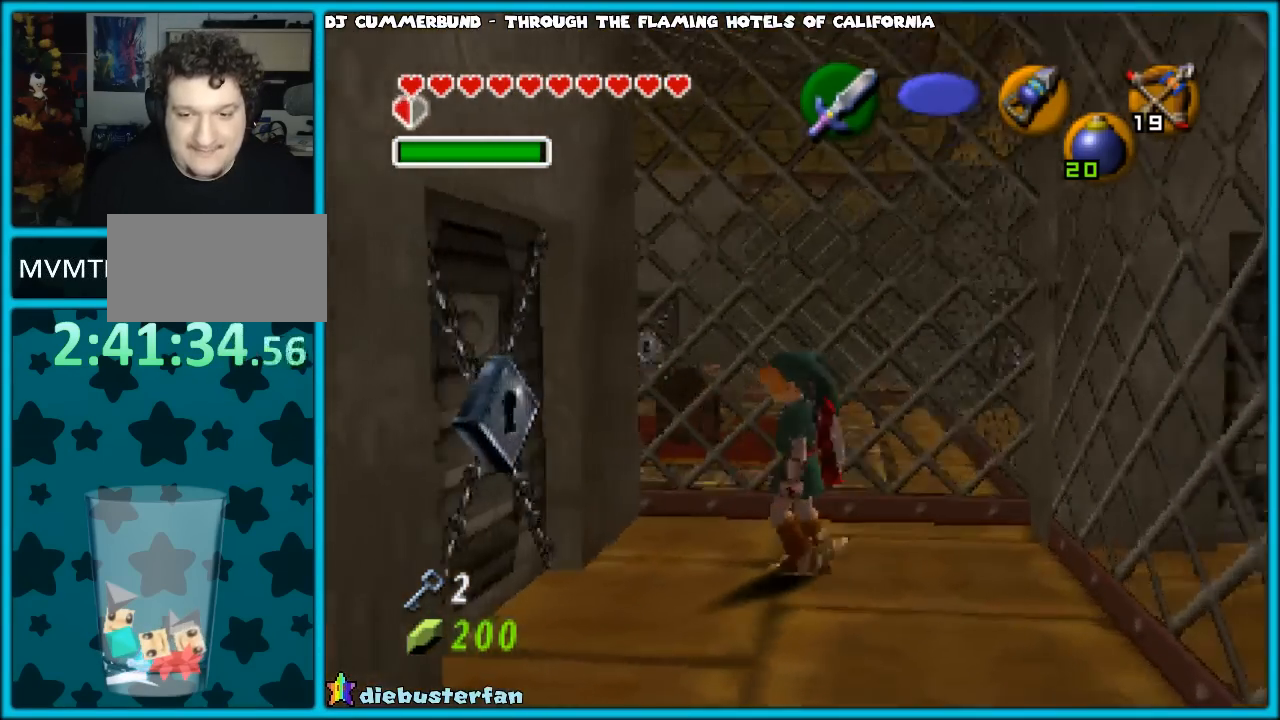
{"buttons": [], "left_stick": "center", "events": []}
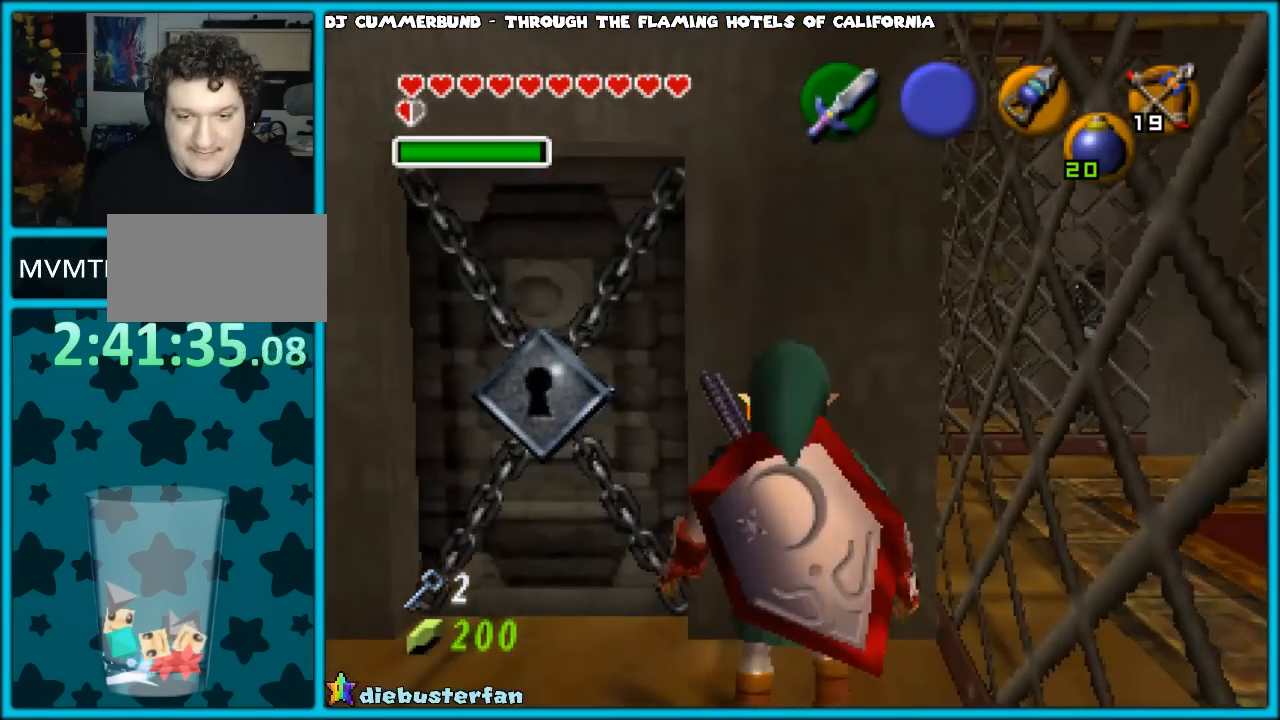
{"buttons": [], "left_stick": "center", "events": []}
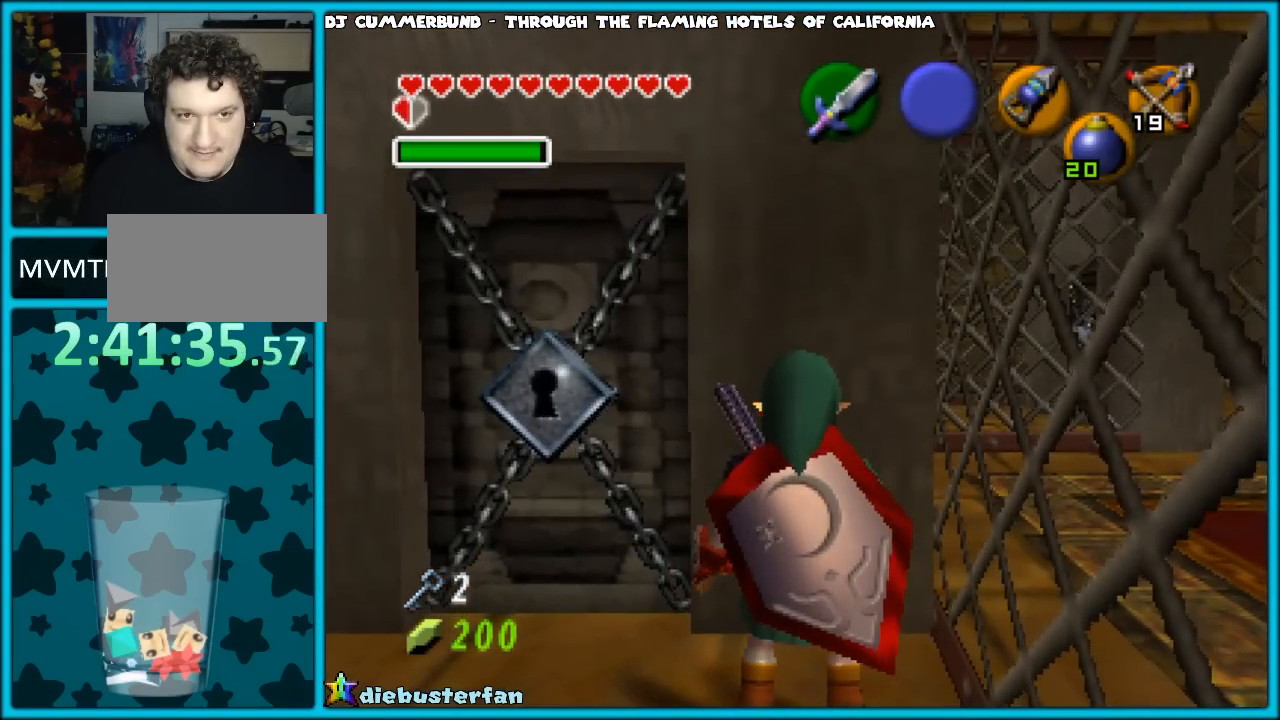
{"buttons": [], "left_stick": "center", "events": []}
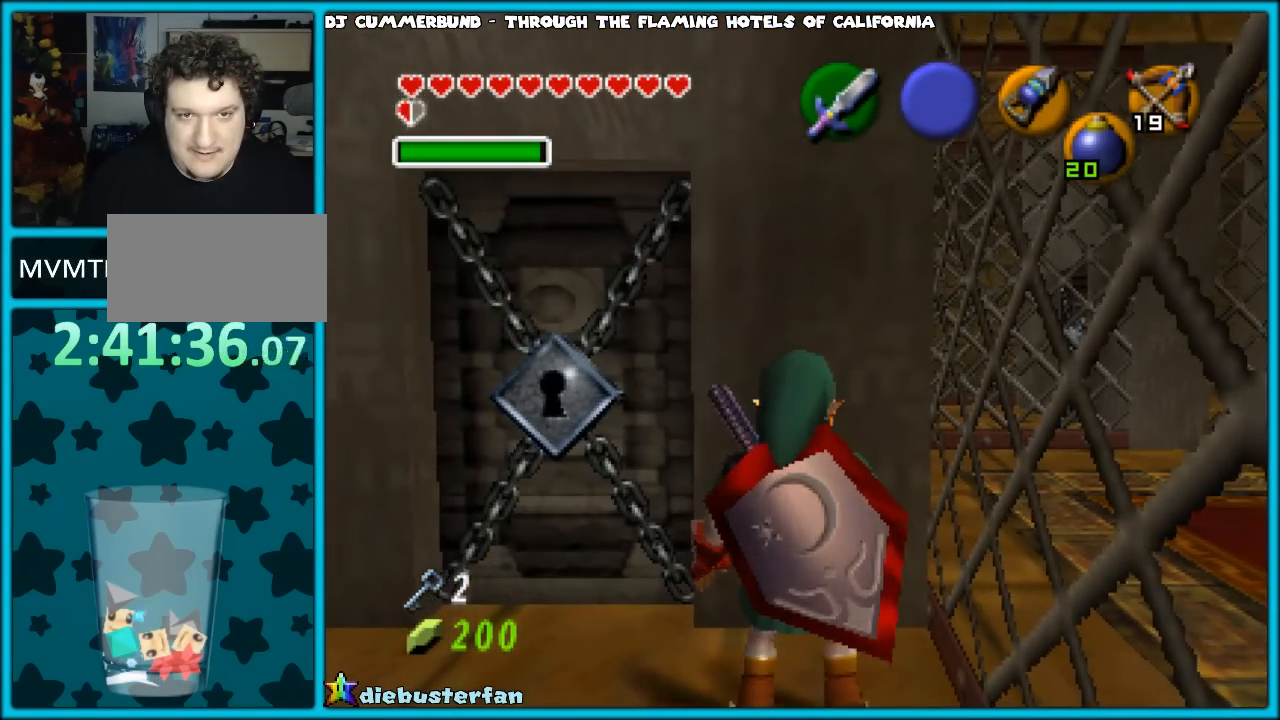
{"buttons": [], "left_stick": "center", "events": [[50, "Z", "down"], [133, "Z", "up"]]}
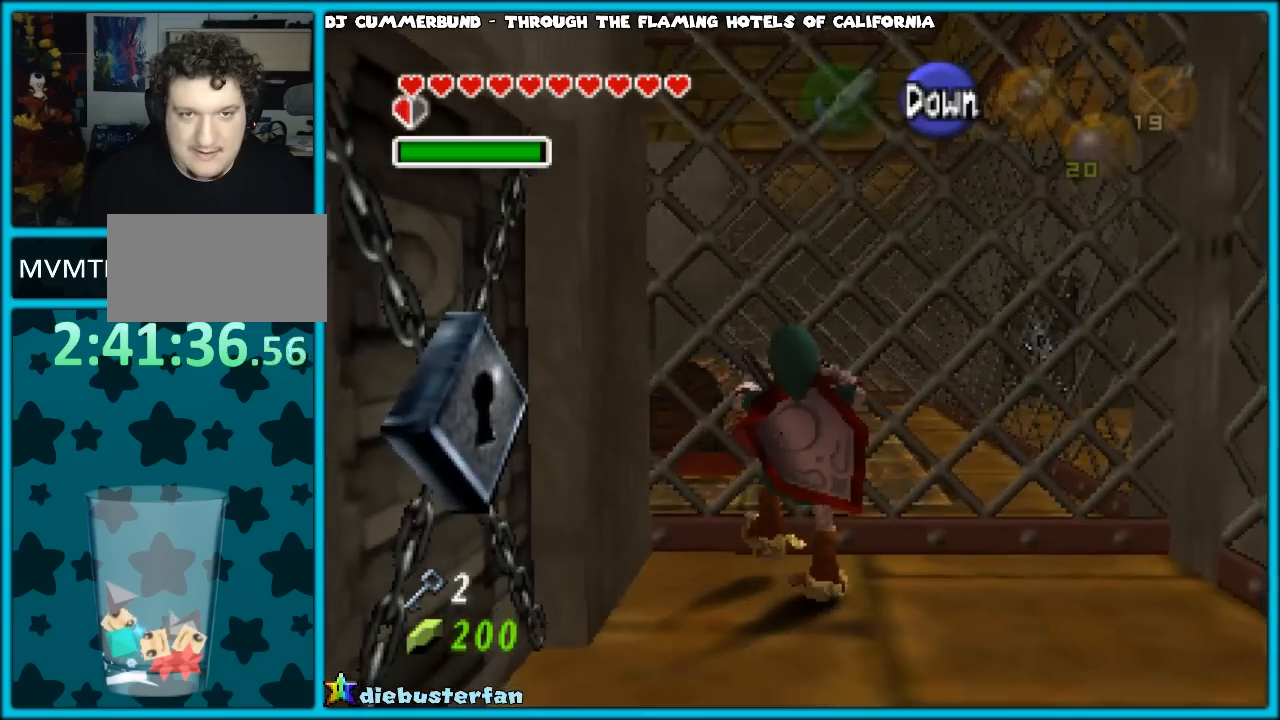
{"buttons": [], "left_stick": "down", "events": [[117, "Z", "down"], [167, "left_stick", "down"], [233, "A", "down"], [317, "A", "up"], [467, "Z", "up"]]}
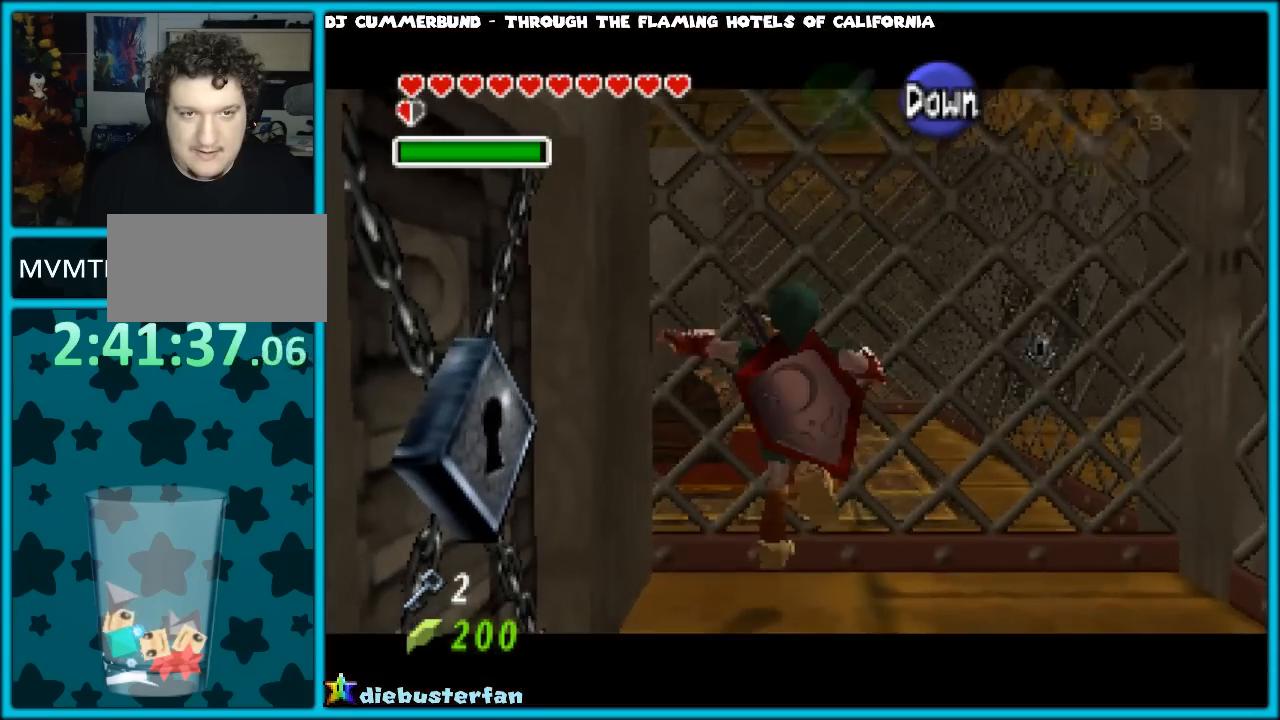
{"buttons": [], "left_stick": "down", "events": []}
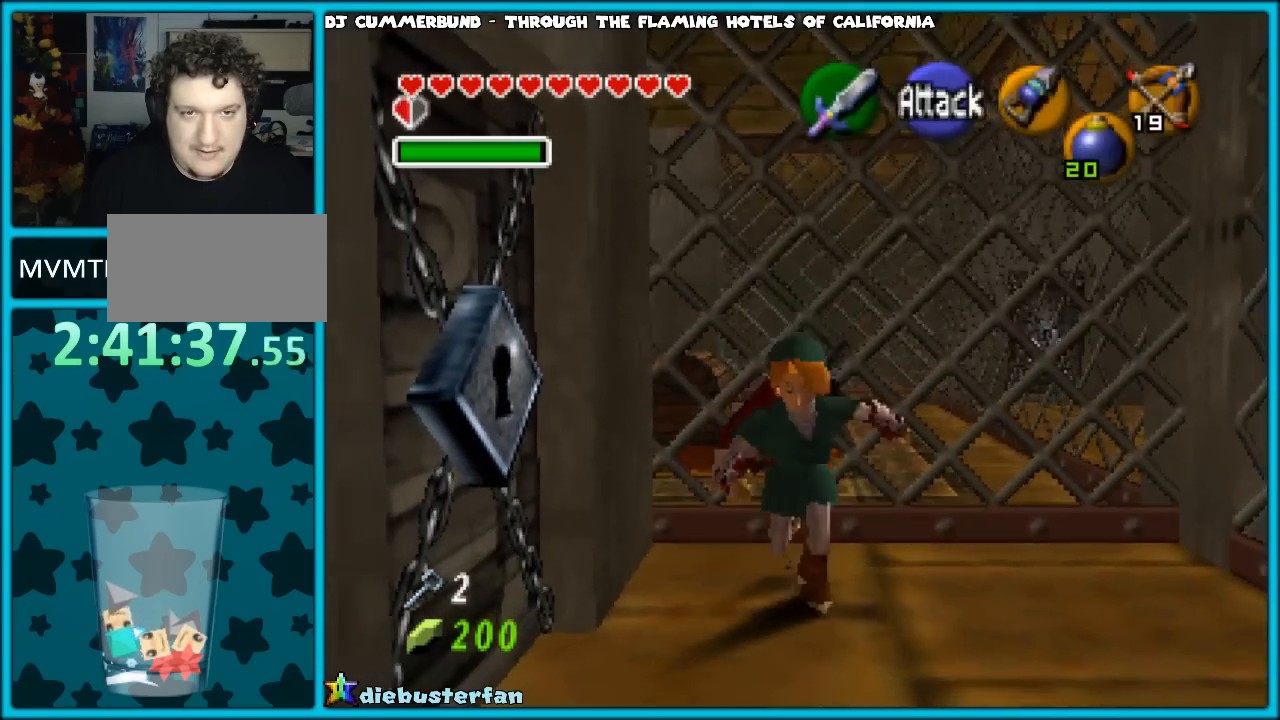
{"buttons": ["A"], "left_stick": "center", "events": [[317, "left_stick", "center"], [383, "left_stick", "up"], [467, "A", "down"], [500, "left_stick", "center"]]}
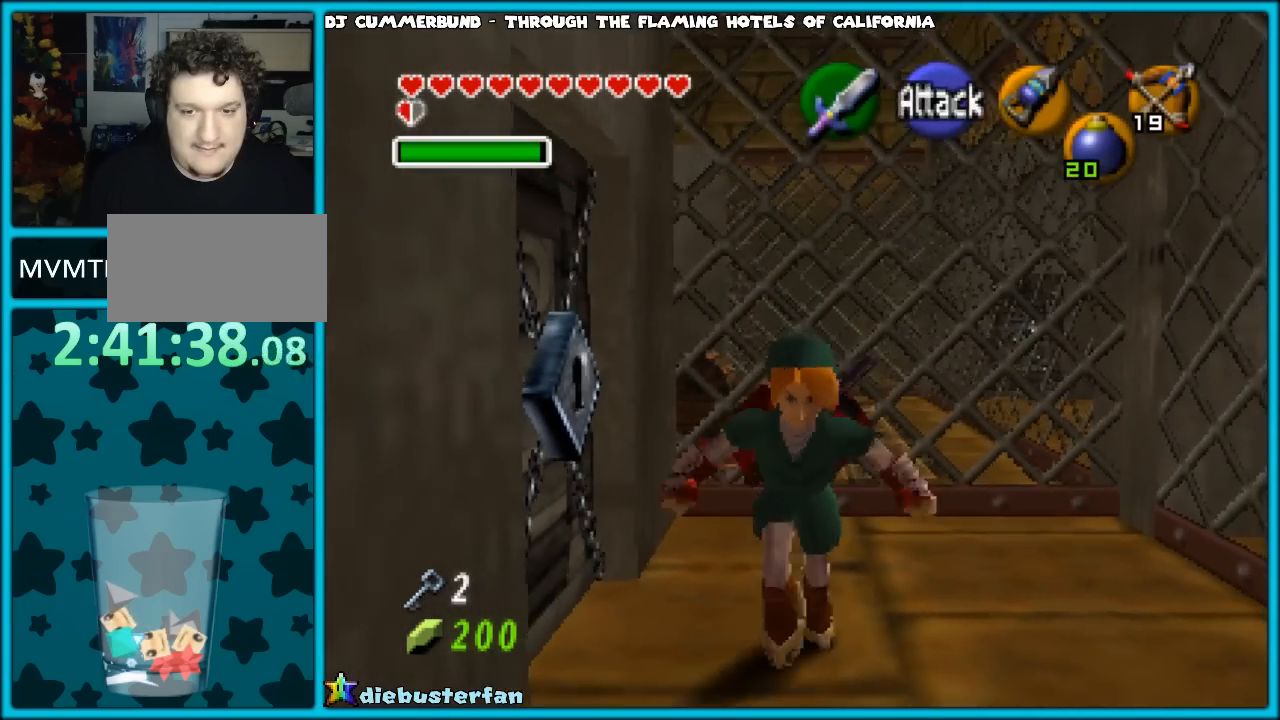
{"buttons": [], "left_stick": "center", "events": [[83, "A", "up"]]}
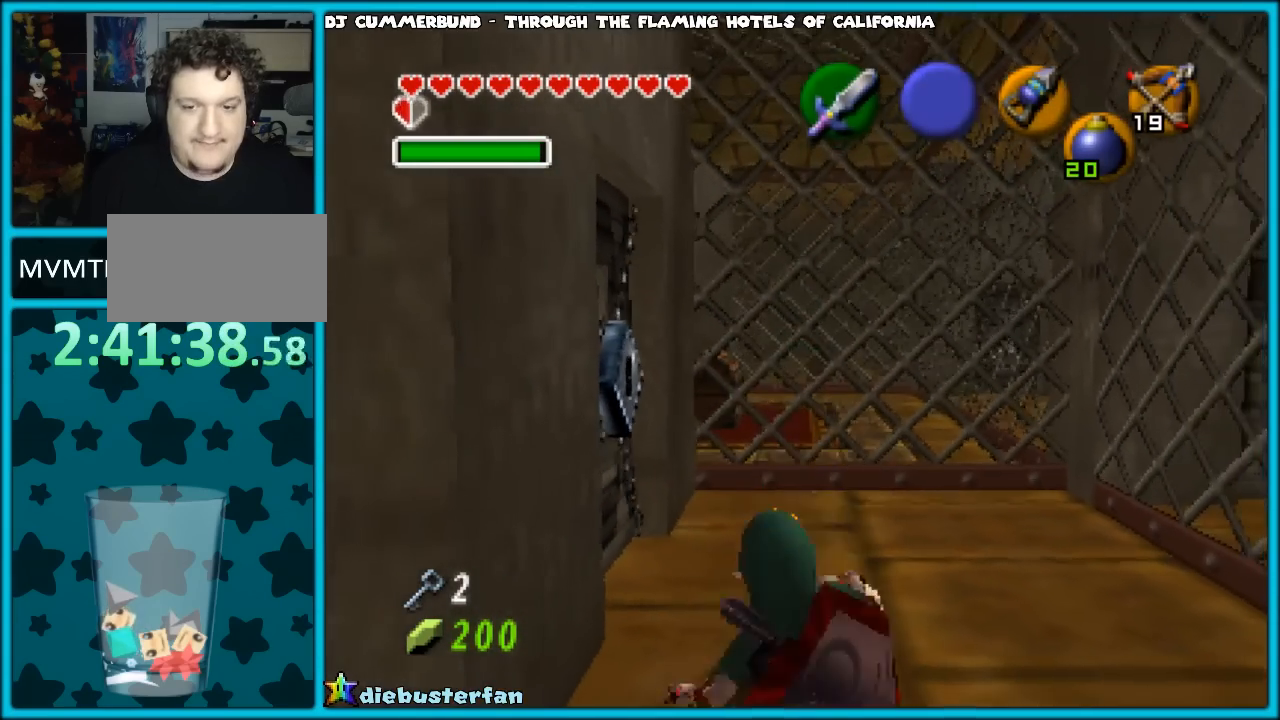
{"buttons": [], "left_stick": "up", "events": [[117, "left_stick", "up"]]}
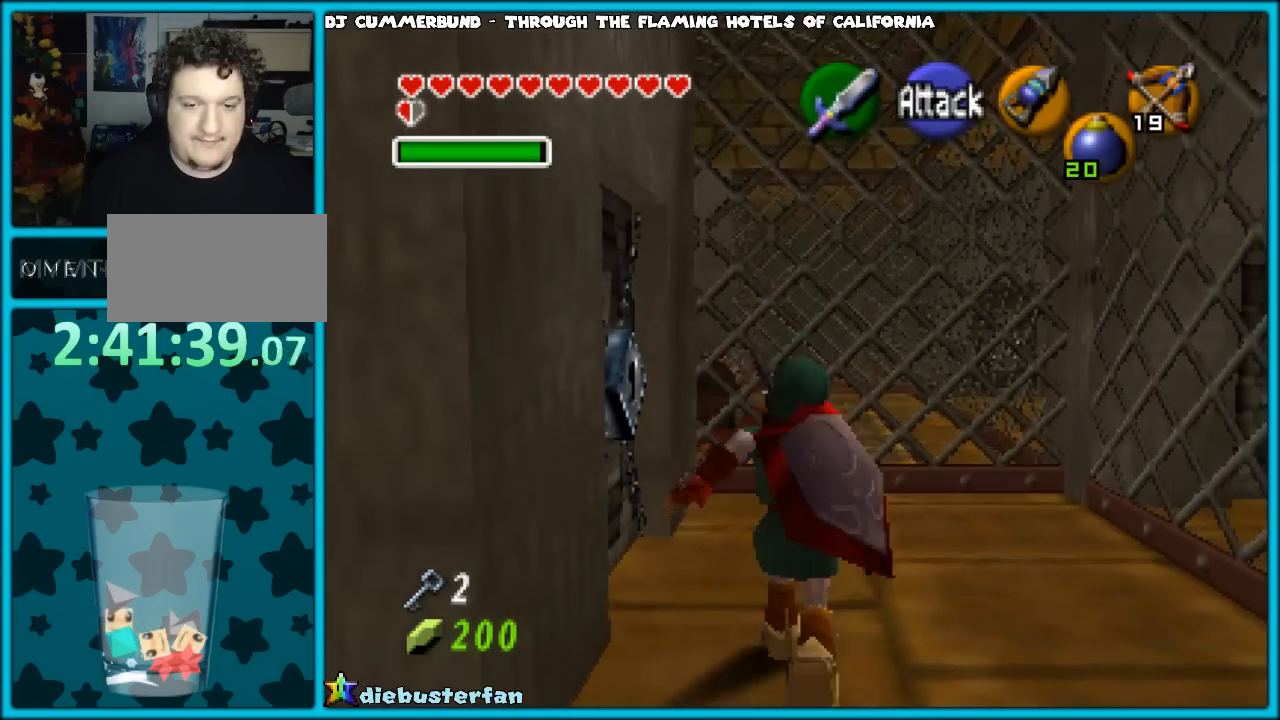
{"buttons": [], "left_stick": "center", "events": [[133, "left_stick", "center"]]}
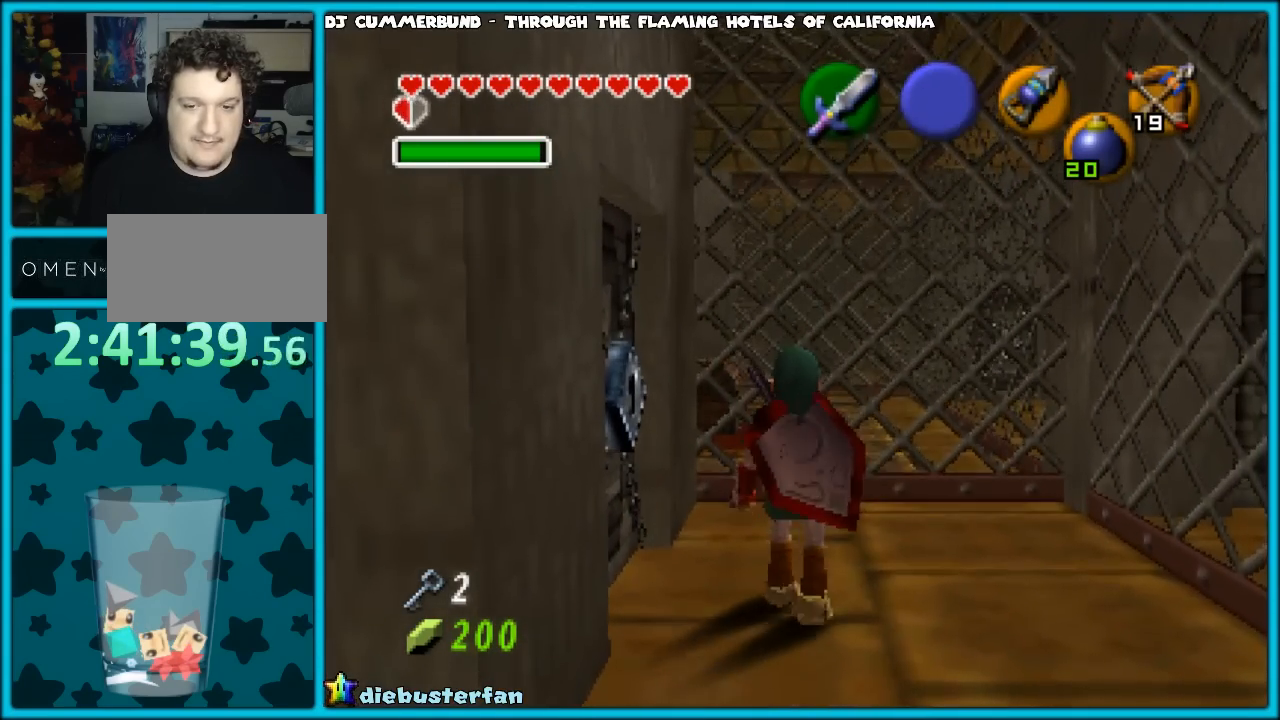
{"buttons": [], "left_stick": "center", "events": []}
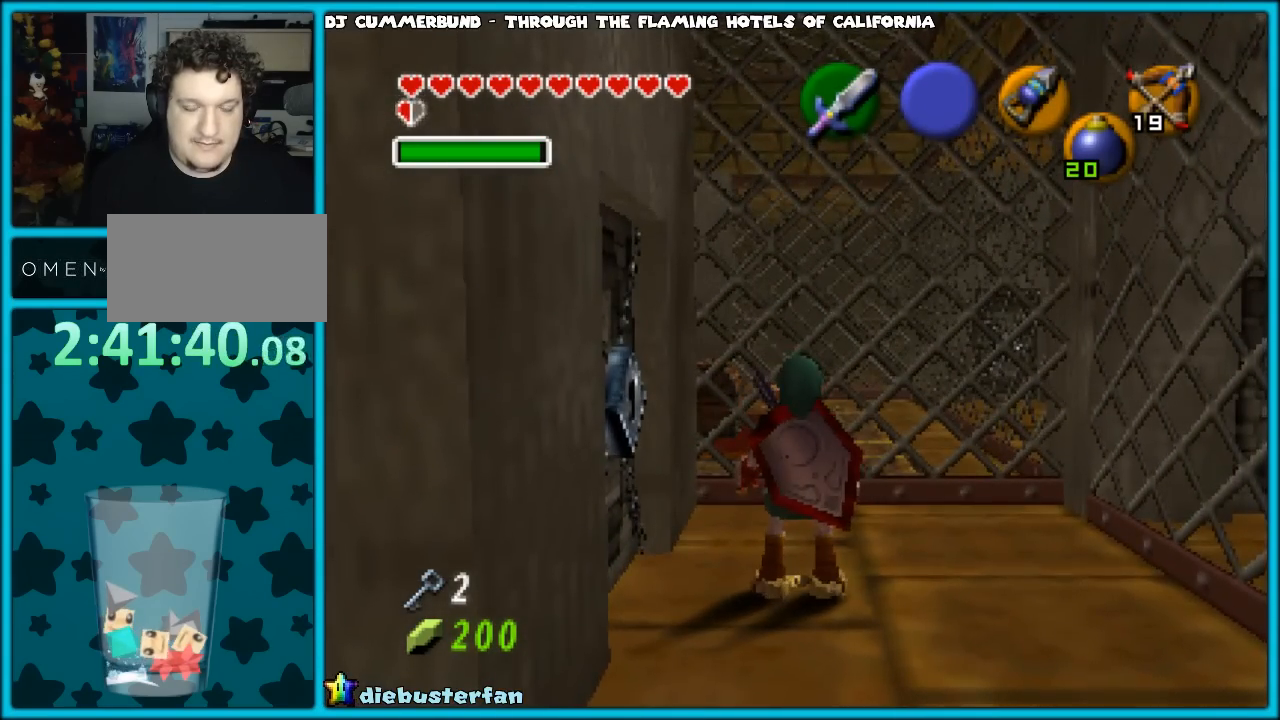
{"buttons": [], "left_stick": "down", "events": [[100, "left_stick", "down-left"], [433, "left_stick", "down"]]}
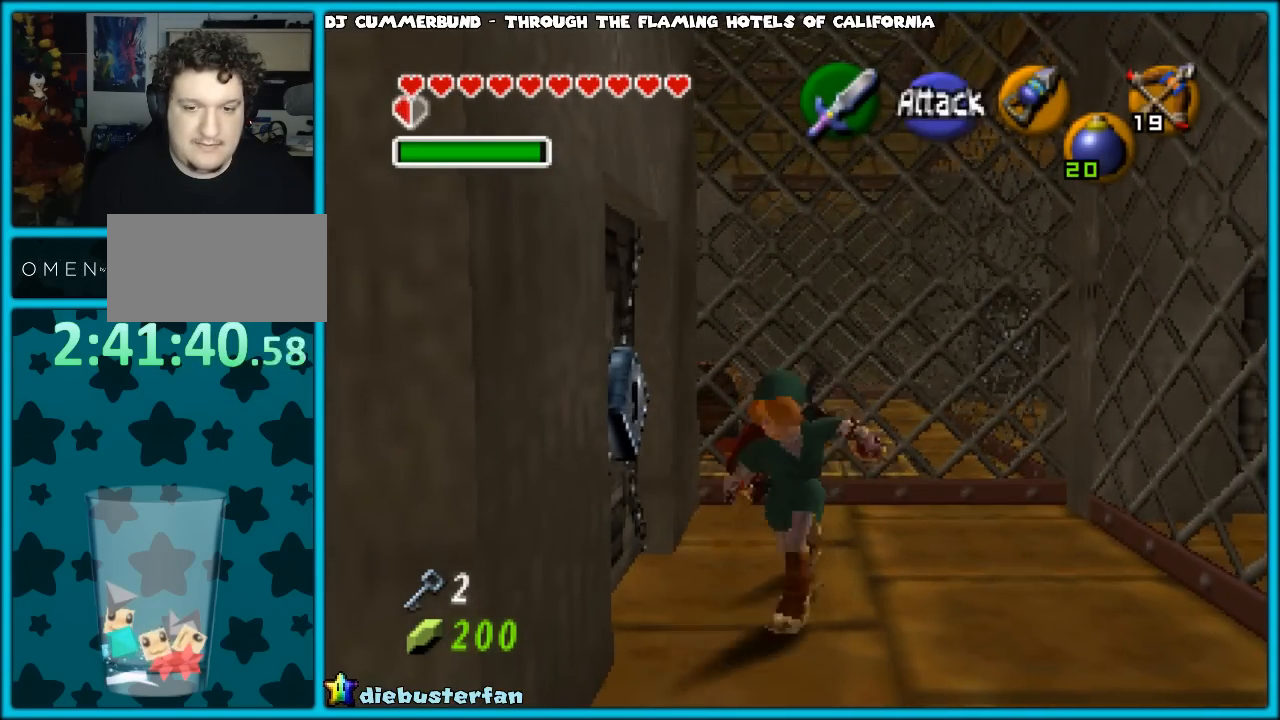
{"buttons": [], "left_stick": "down", "events": []}
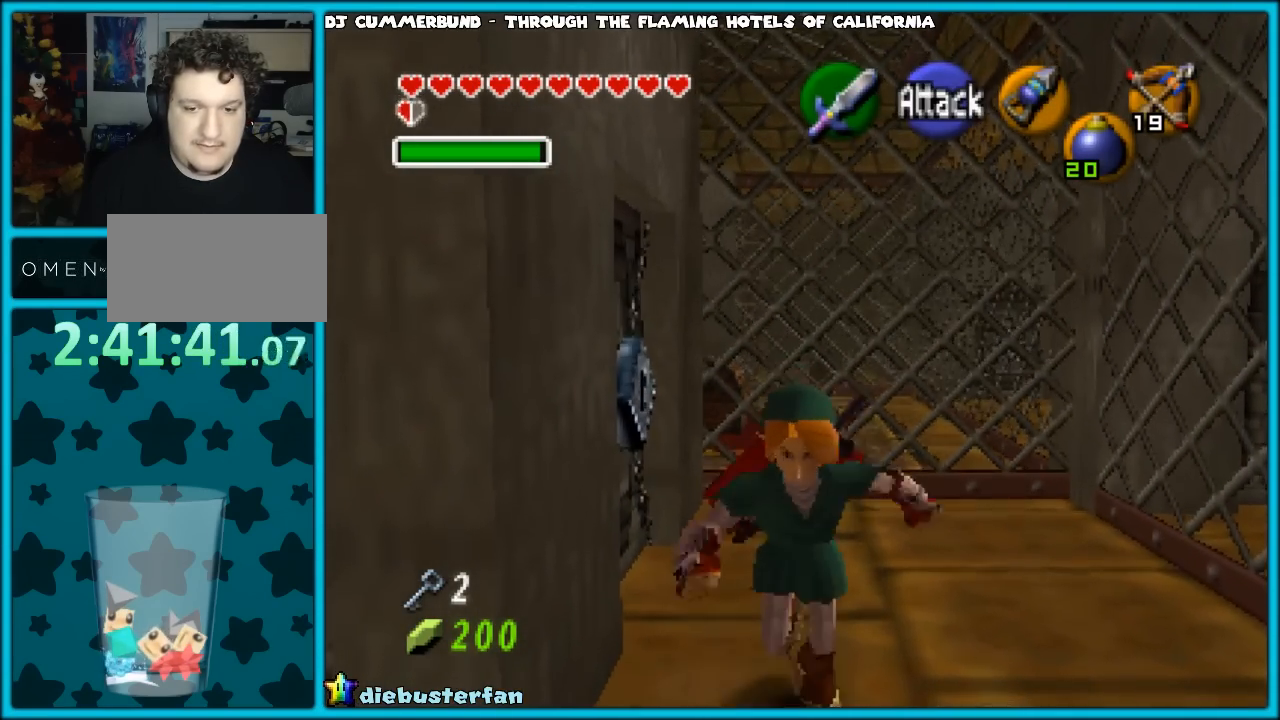
{"buttons": [], "left_stick": "down", "events": []}
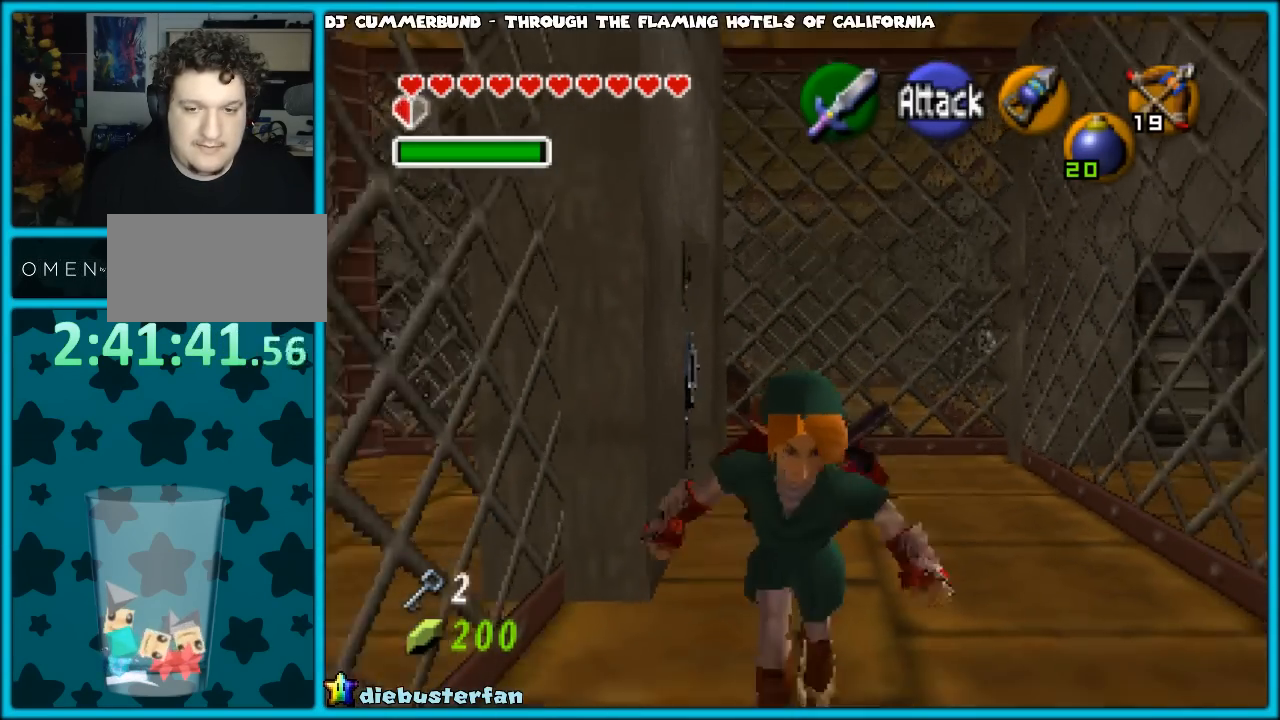
{"buttons": ["Z"], "left_stick": "center", "events": [[400, "Z", "down"], [433, "left_stick", "center"]]}
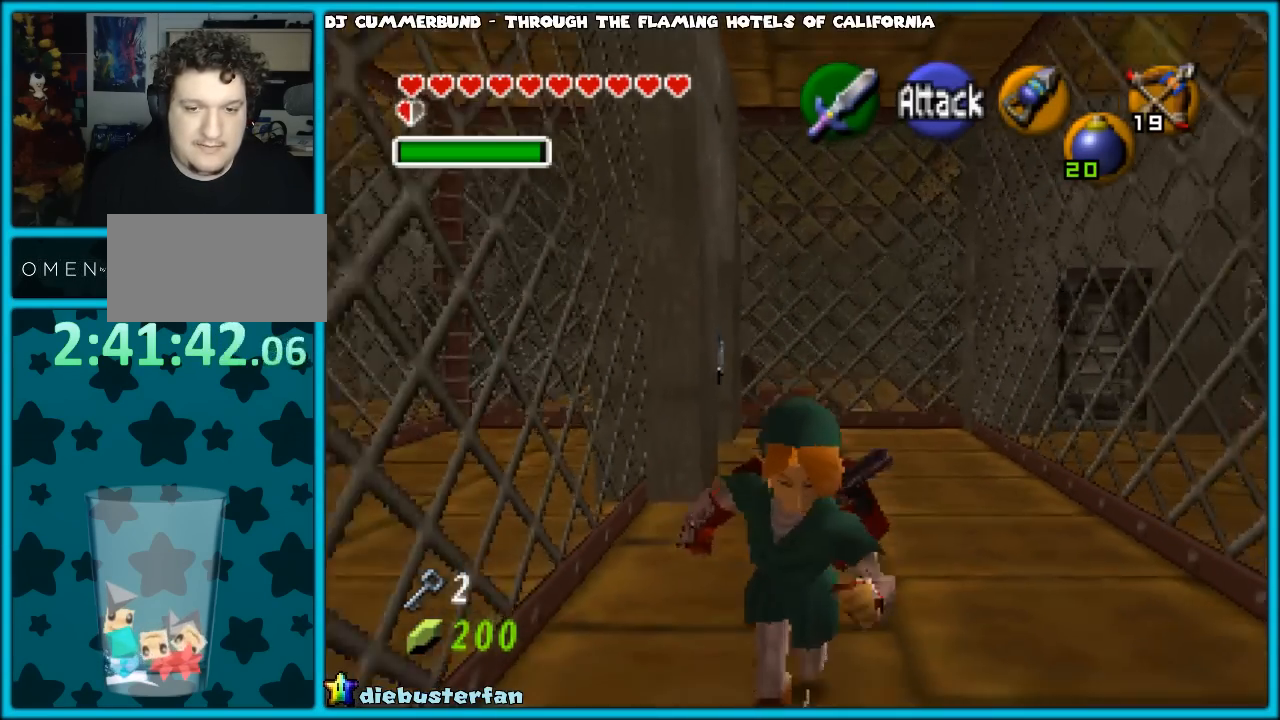
{"buttons": ["Z"], "left_stick": "center", "events": []}
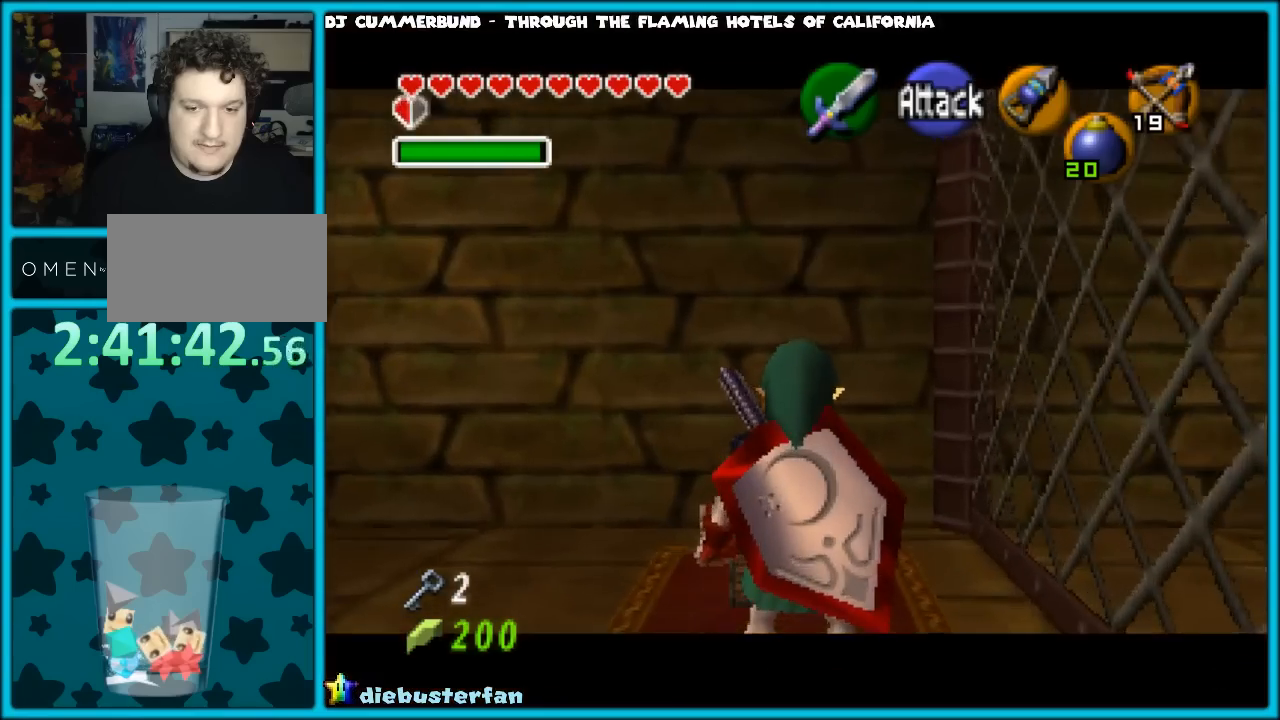
{"buttons": [], "left_stick": "center", "events": [[483, "Z", "up"]]}
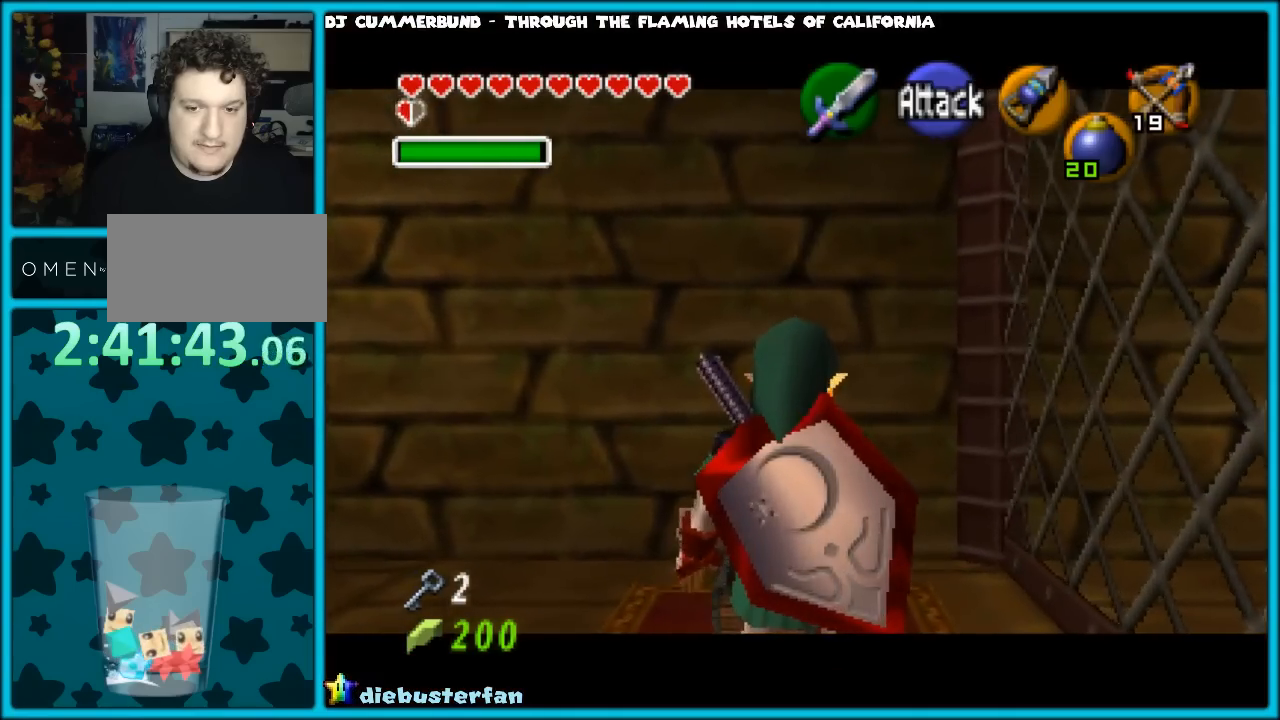
{"buttons": [], "left_stick": "down", "events": [[83, "left_stick", "down"]]}
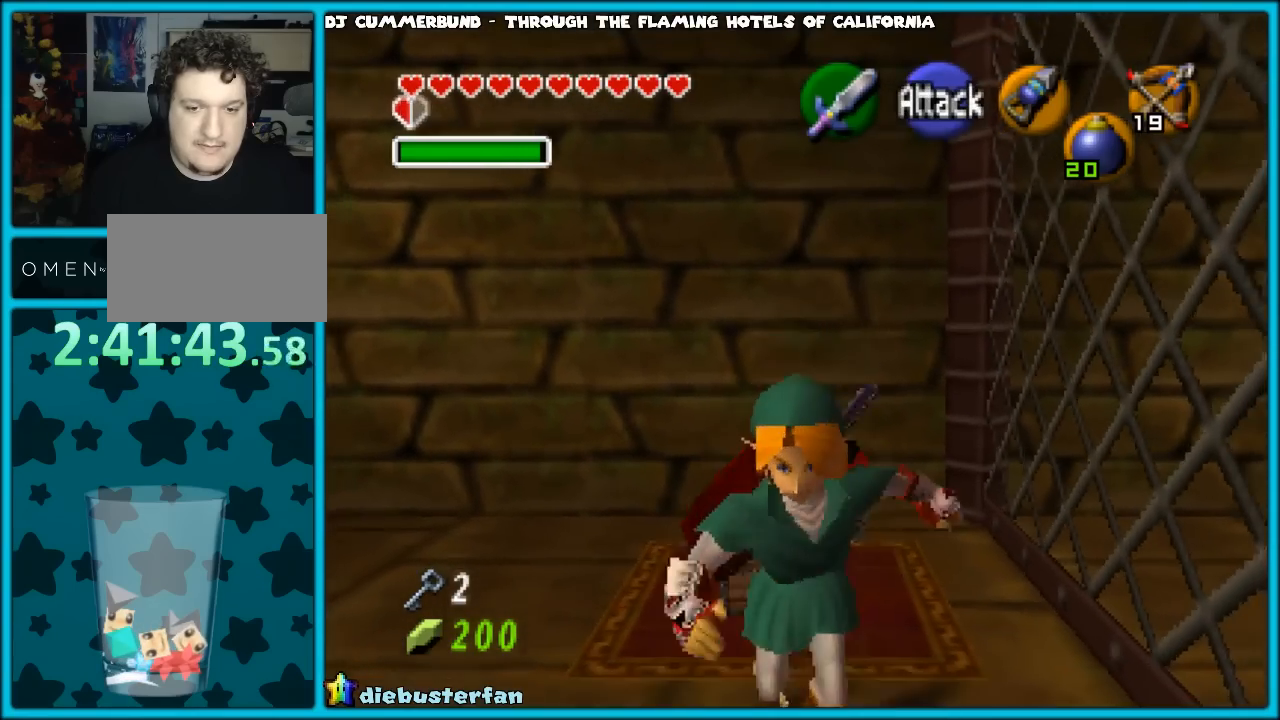
{"buttons": [], "left_stick": "down", "events": []}
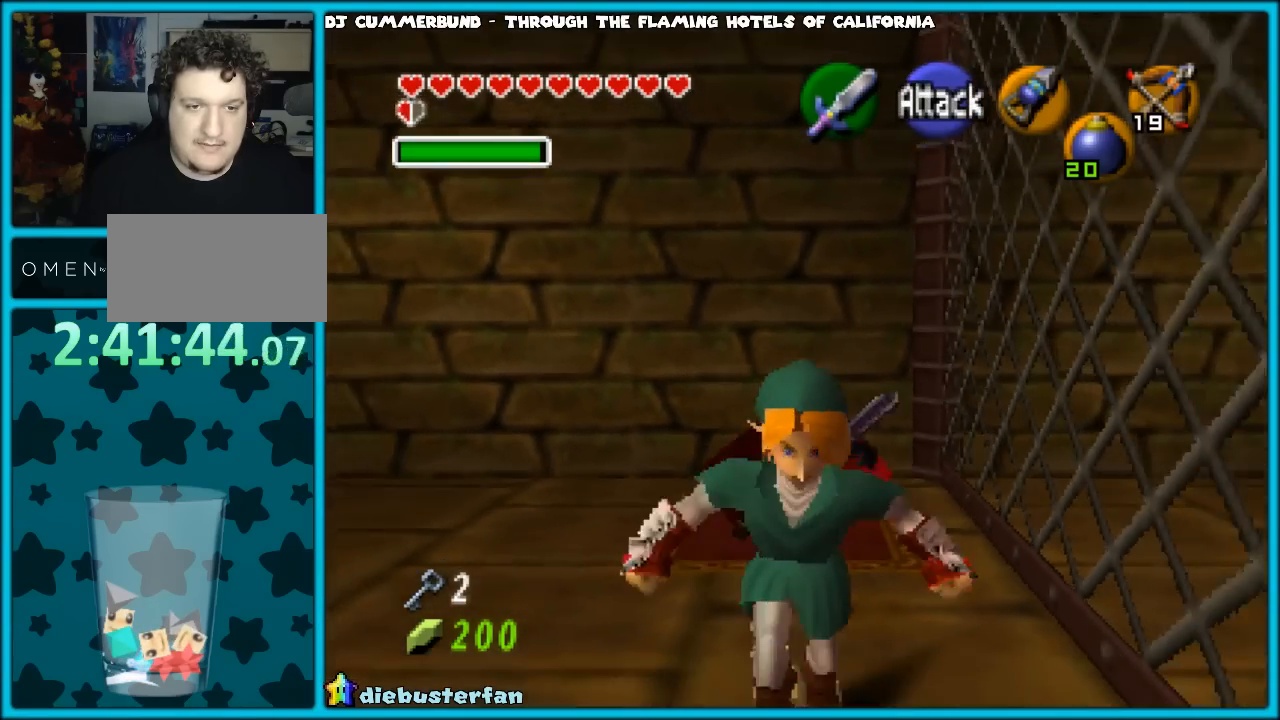
{"buttons": ["Z"], "left_stick": "center", "events": [[300, "Z", "down"], [300, "left_stick", "center"]]}
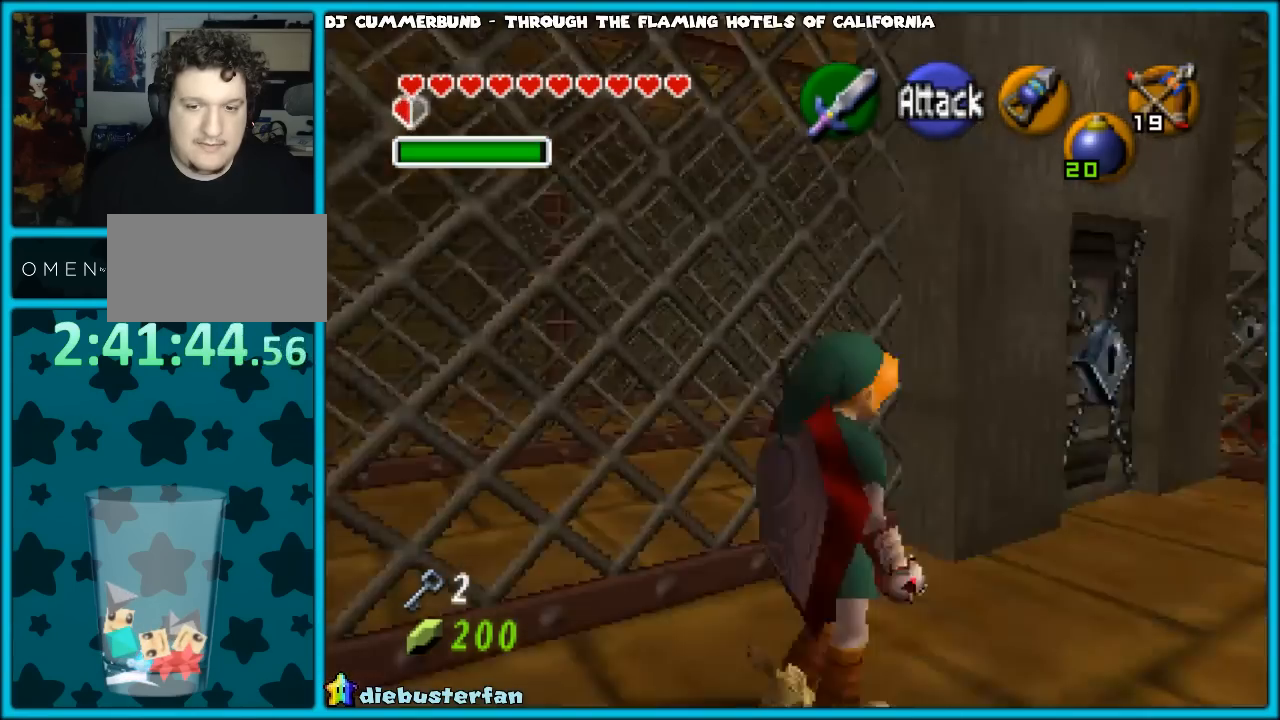
{"buttons": ["Z"], "left_stick": "center", "events": []}
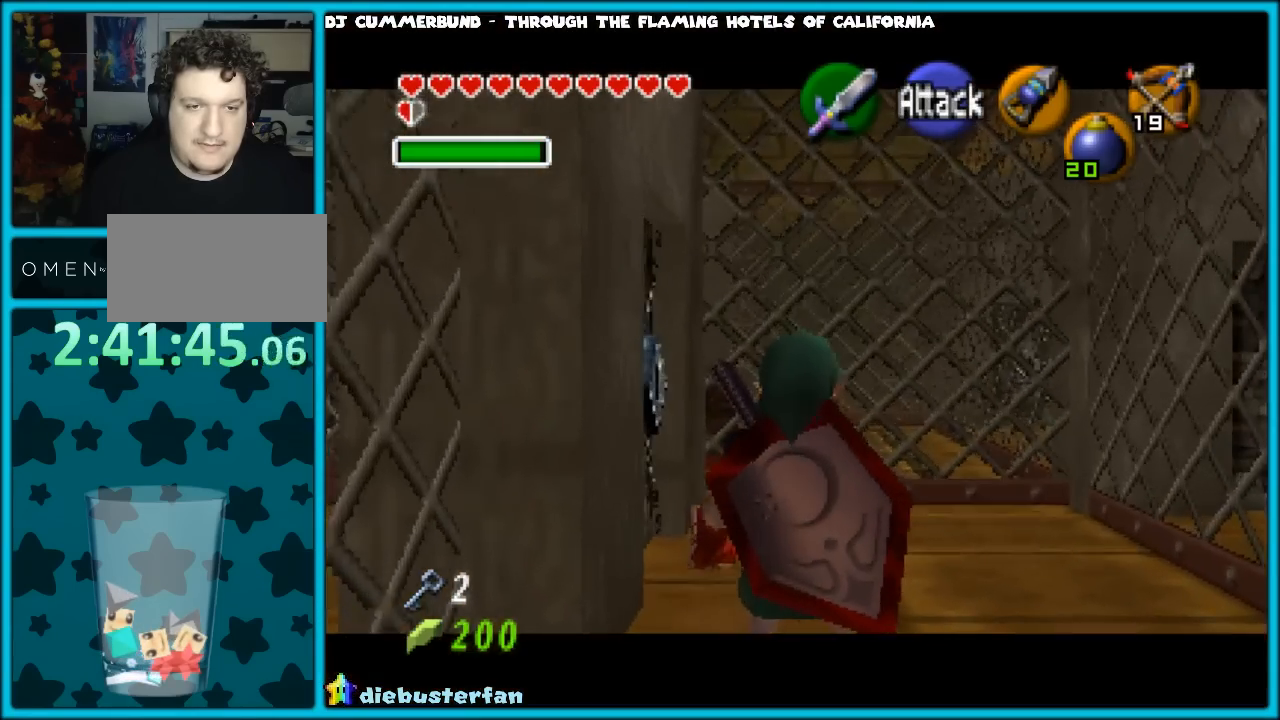
{"buttons": [], "left_stick": "down", "events": [[400, "Z", "up"], [483, "left_stick", "down"]]}
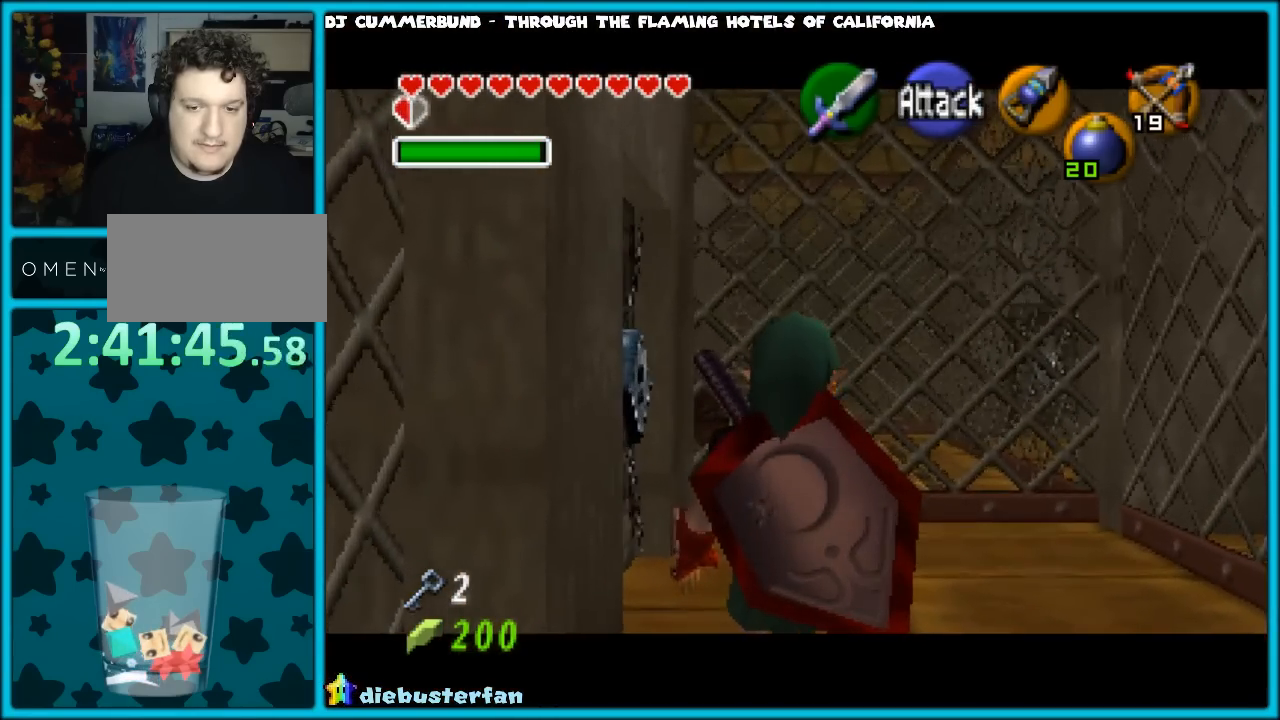
{"buttons": [], "left_stick": "down", "events": []}
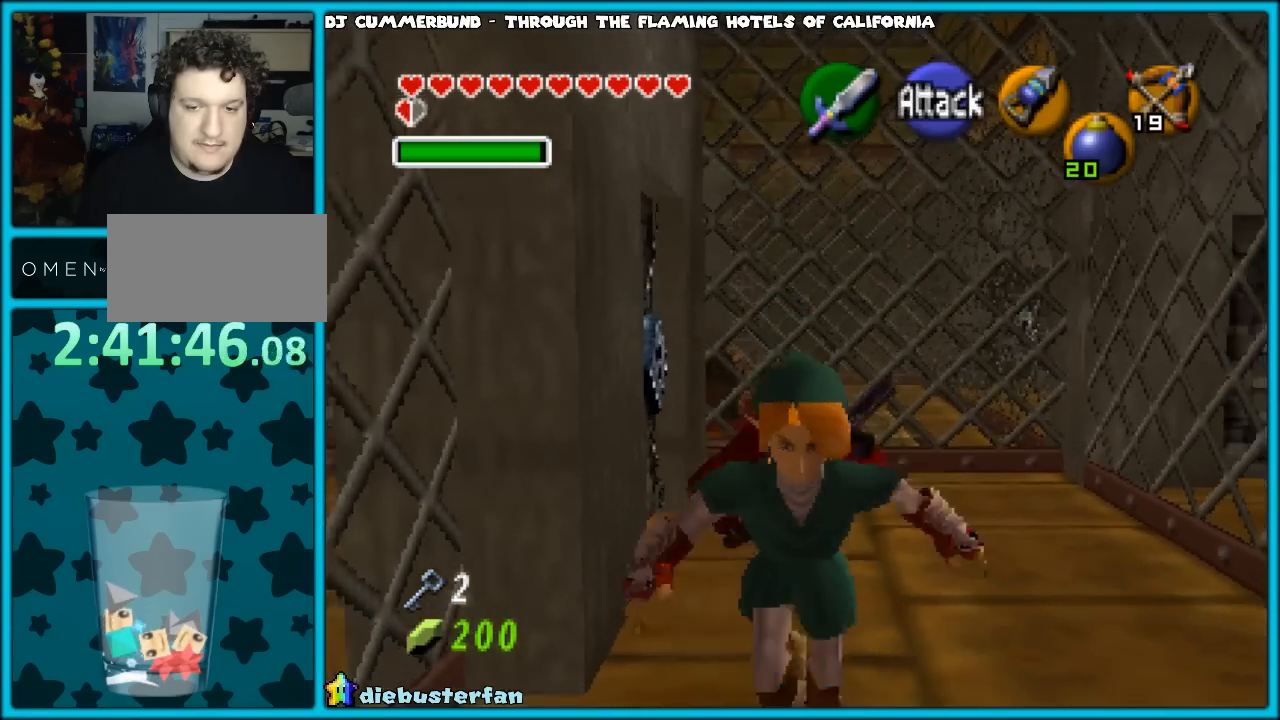
{"buttons": [], "left_stick": "down", "events": []}
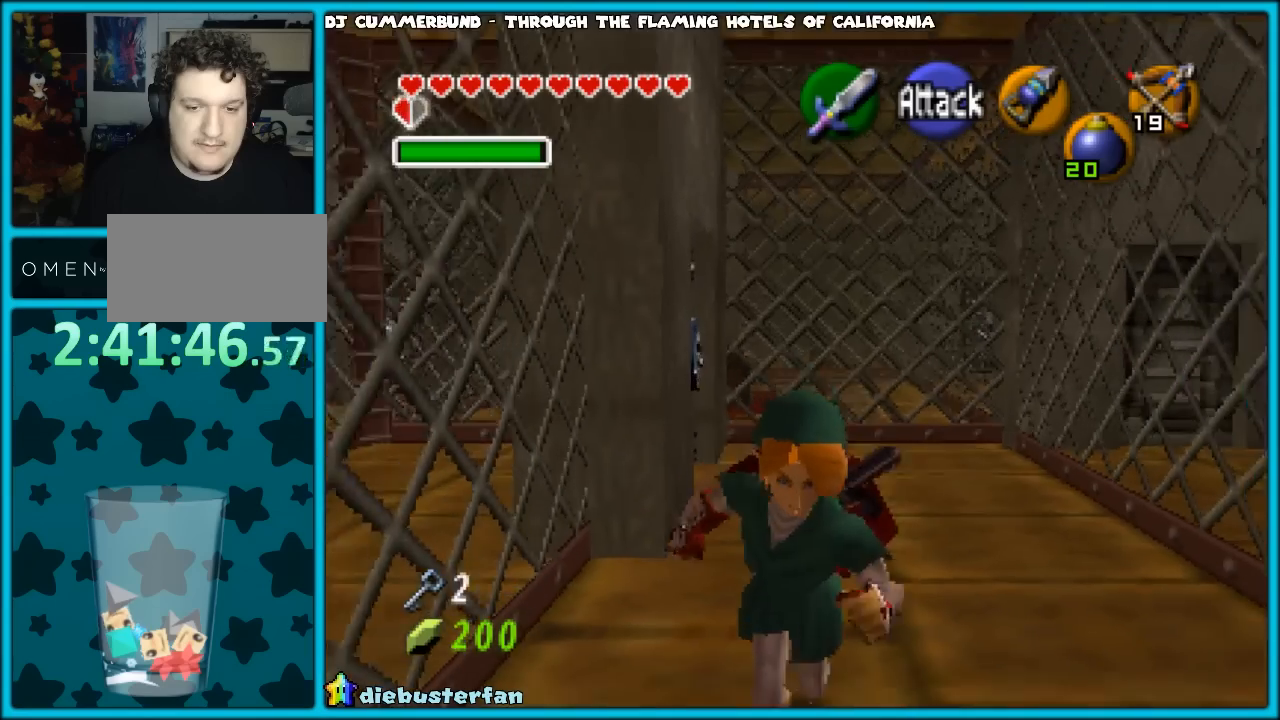
{"buttons": ["Z"], "left_stick": "center", "events": [[267, "Z", "down"], [333, "left_stick", "center"]]}
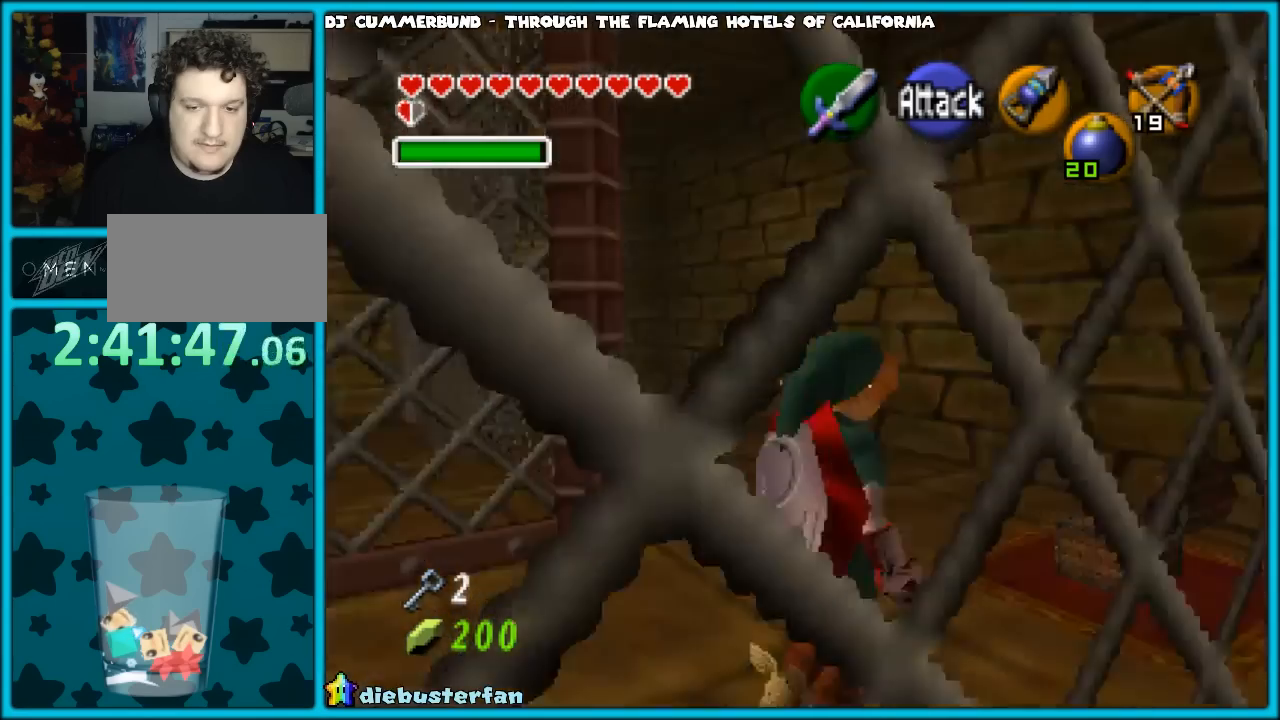
{"buttons": ["Z"], "left_stick": "center", "events": []}
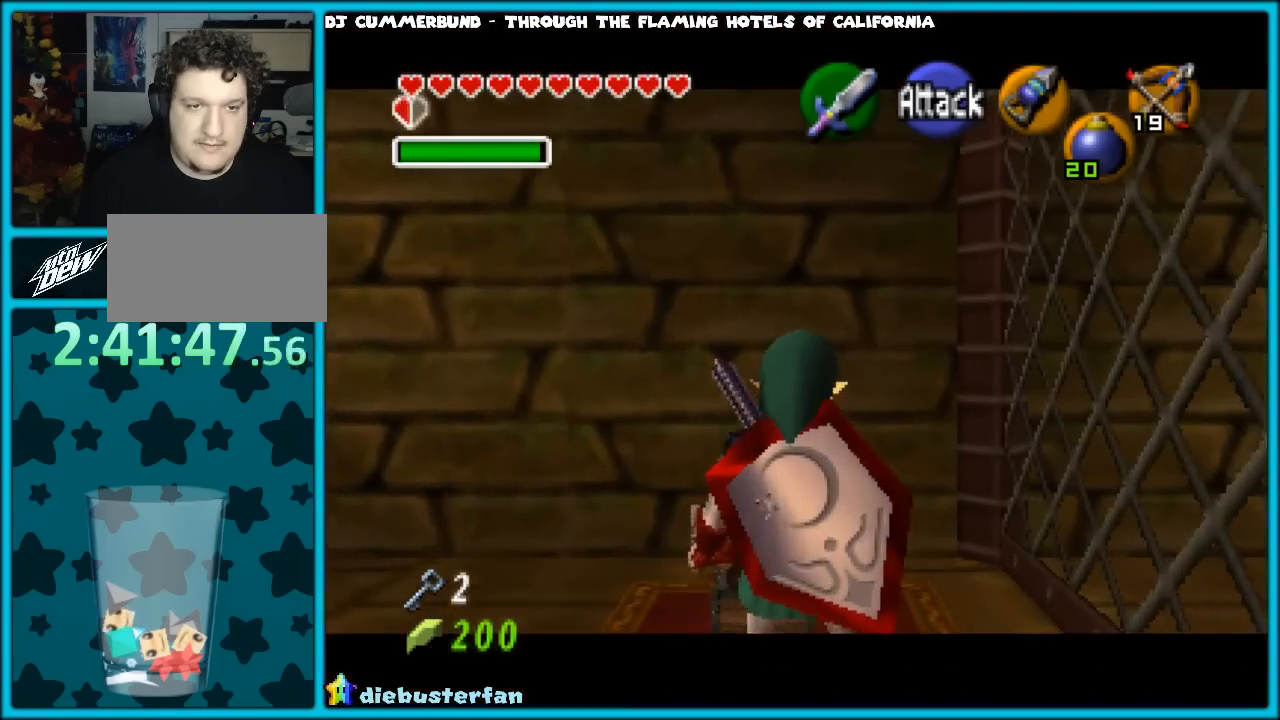
{"buttons": [], "left_stick": "down", "events": [[333, "Z", "up"], [417, "left_stick", "down"]]}
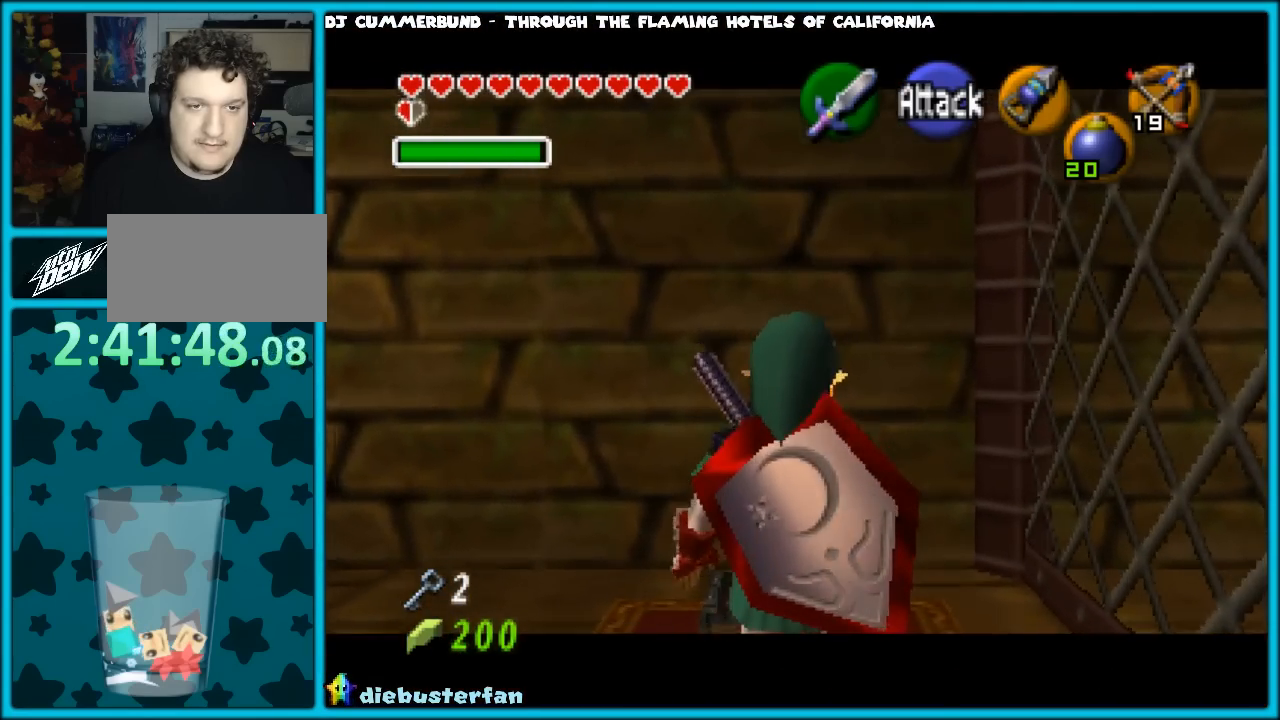
{"buttons": [], "left_stick": "down", "events": []}